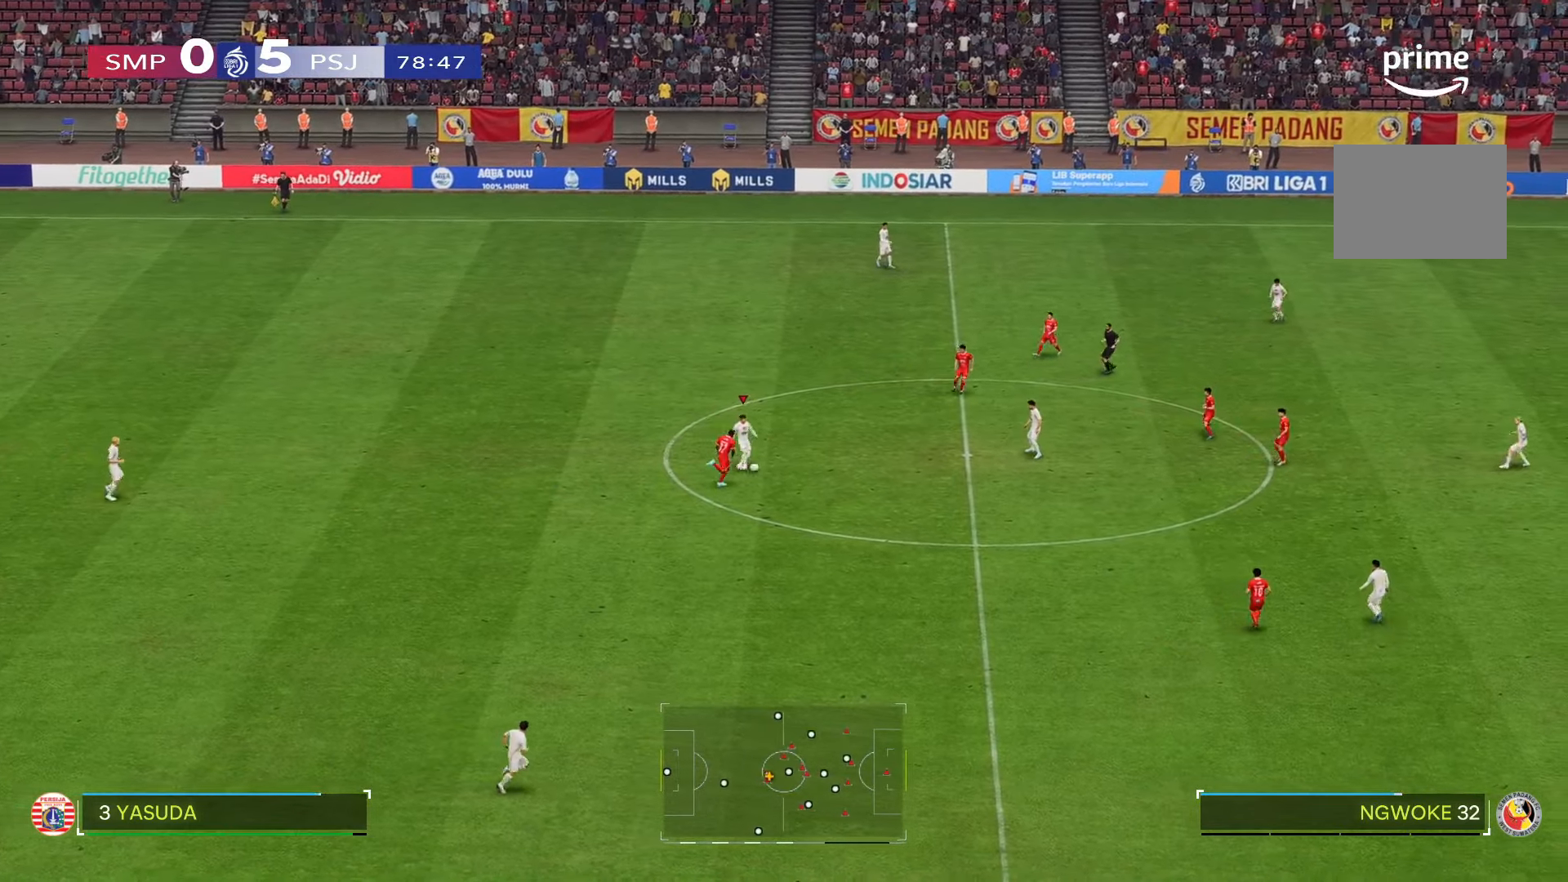
Gameplay with a controller (Xbox layout); each line is a JSON object with the inputs held at the frame after it. "events" lists button and stick changes between this image and that frame as [ms after this image, input, new state], when the widget could be followed in between. Not read: L3 R3.
{"buttons": [], "left_stick": "down", "right_stick": "center", "events": []}
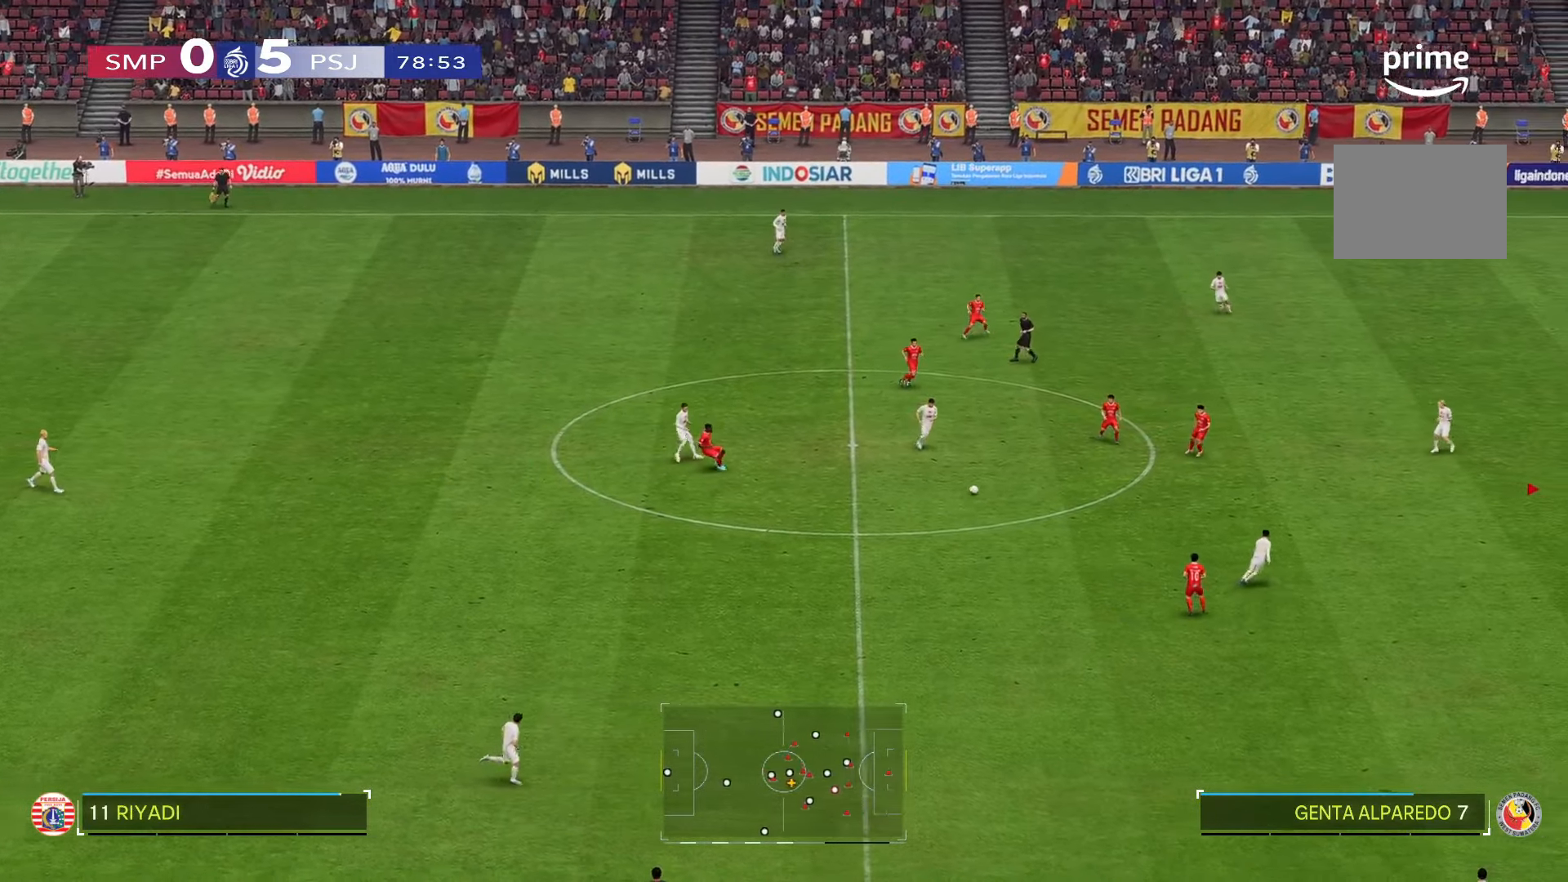
{"buttons": [], "left_stick": "center", "right_stick": "center", "events": [[250, "left_stick", "down-right"], [466, "left_stick", "center"]]}
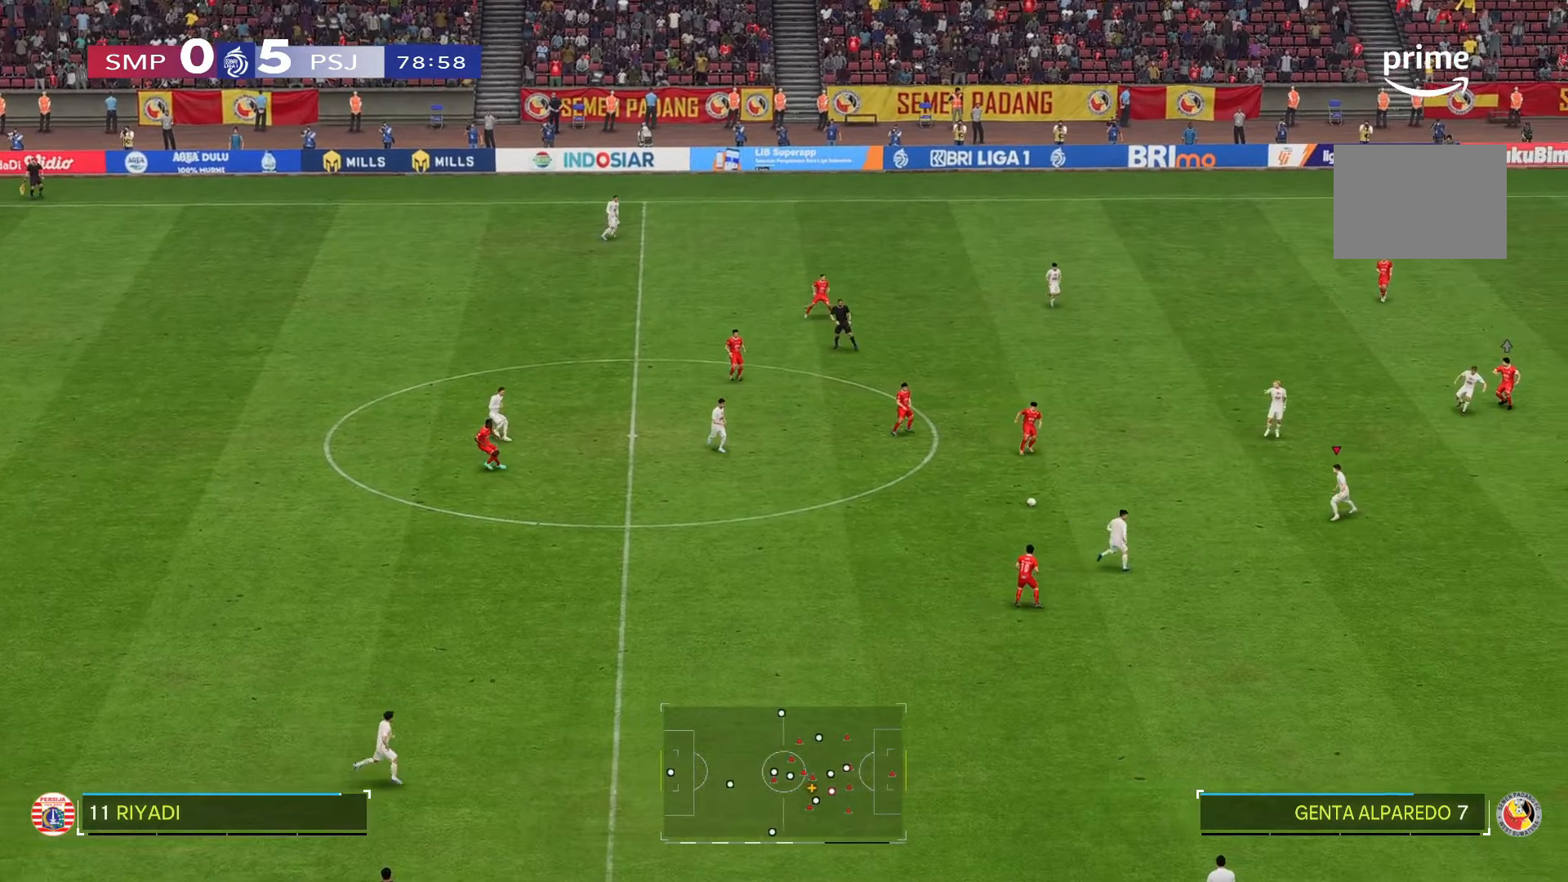
{"buttons": [], "left_stick": "center", "right_stick": "center"}
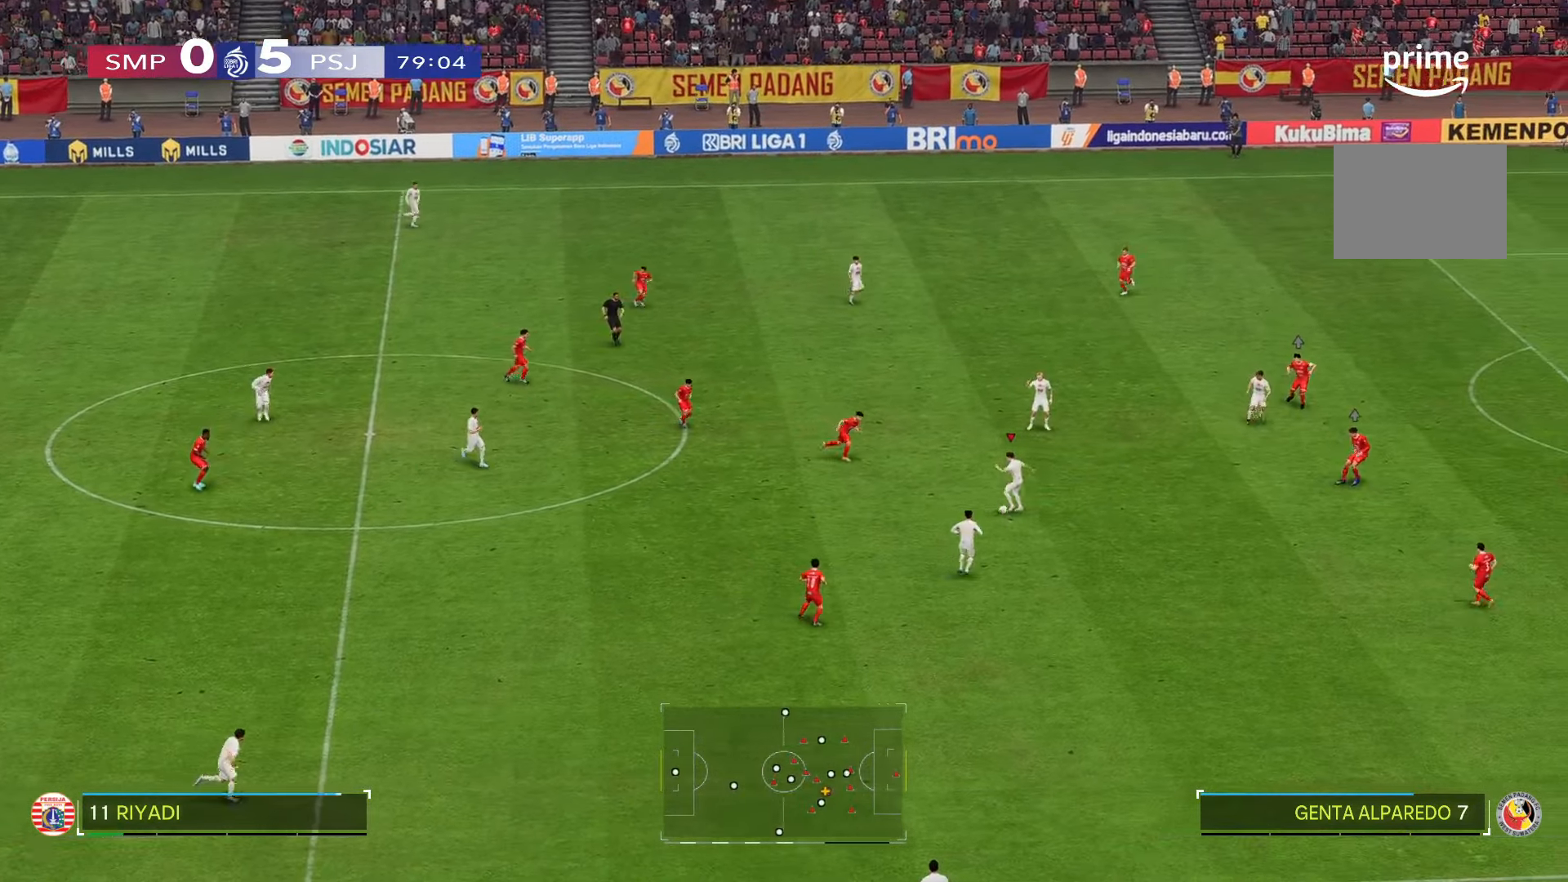
{"buttons": [], "left_stick": "center", "right_stick": "center", "events": []}
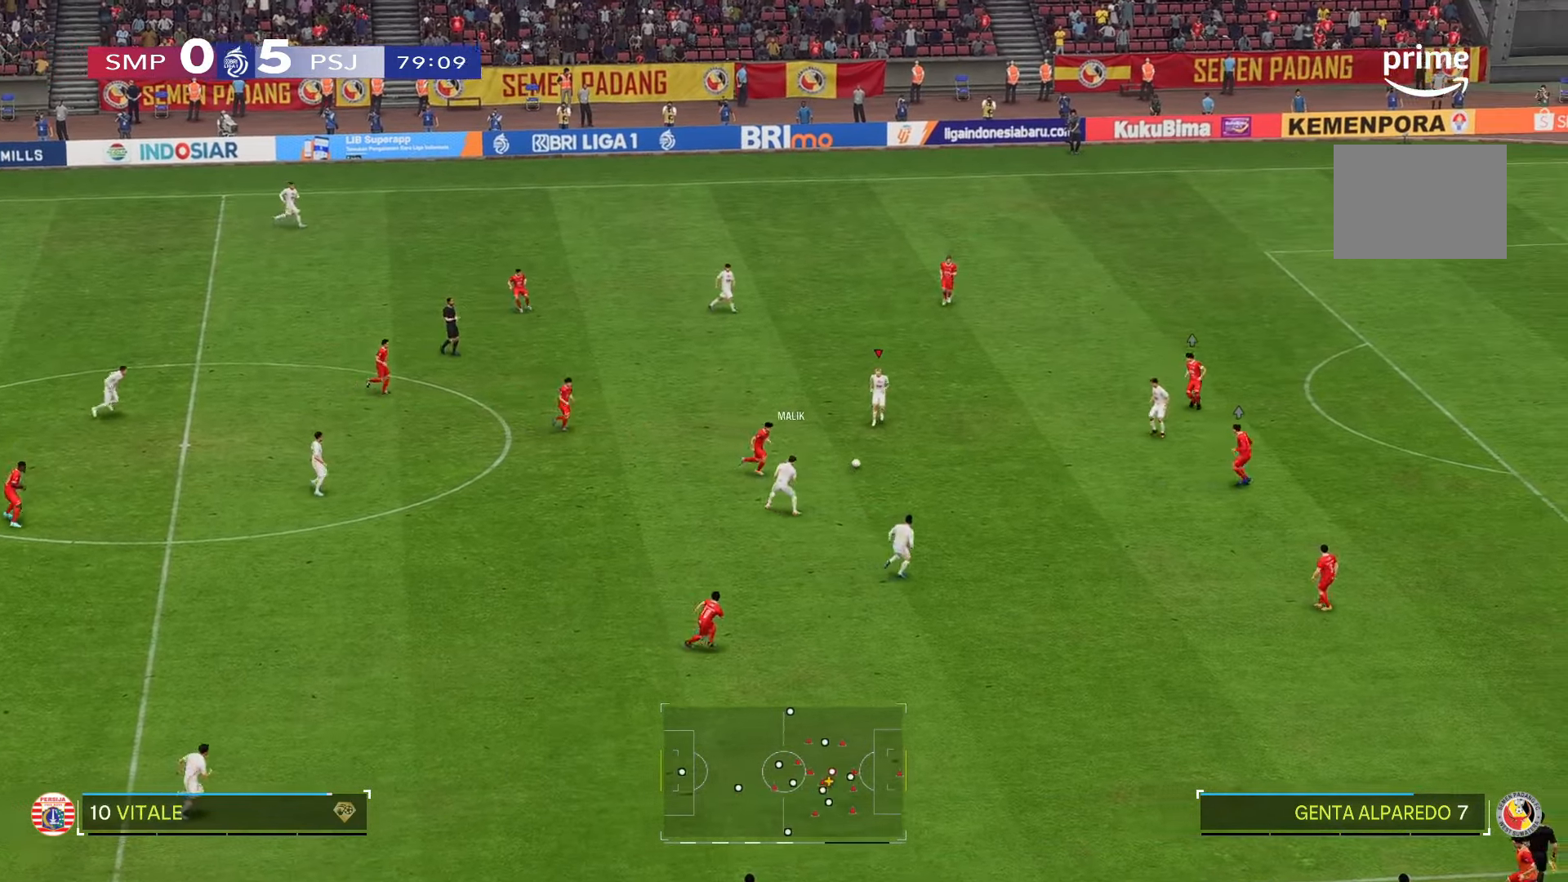
{"buttons": [], "left_stick": "down-right", "right_stick": "center", "events": [[316, "left_stick", "down-right"]]}
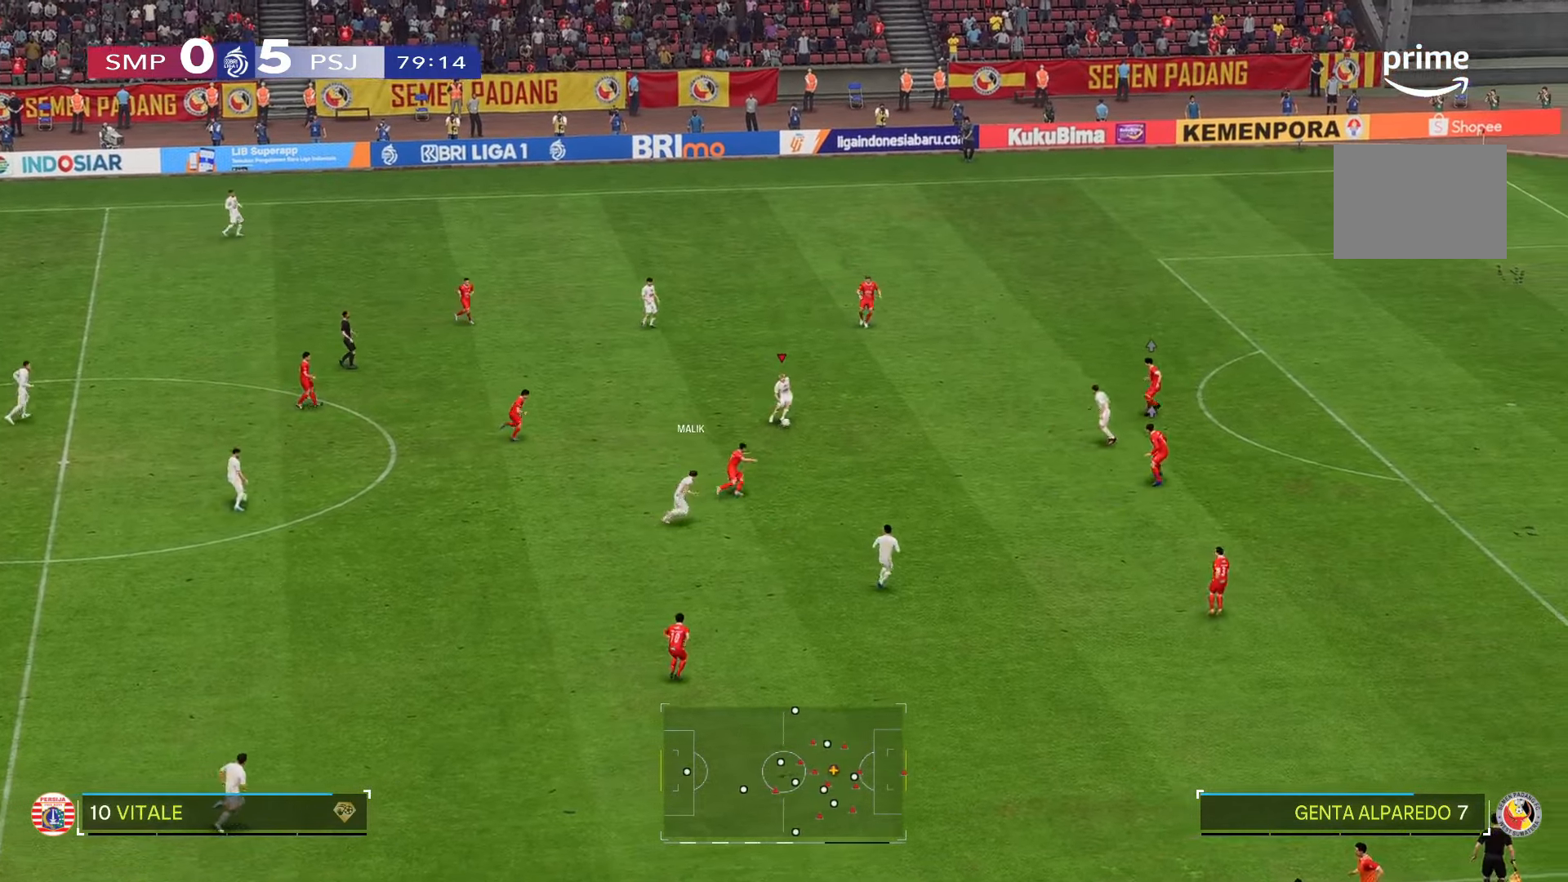
{"buttons": [], "left_stick": "center", "right_stick": "center", "events": [[333, "left_stick", "center"]]}
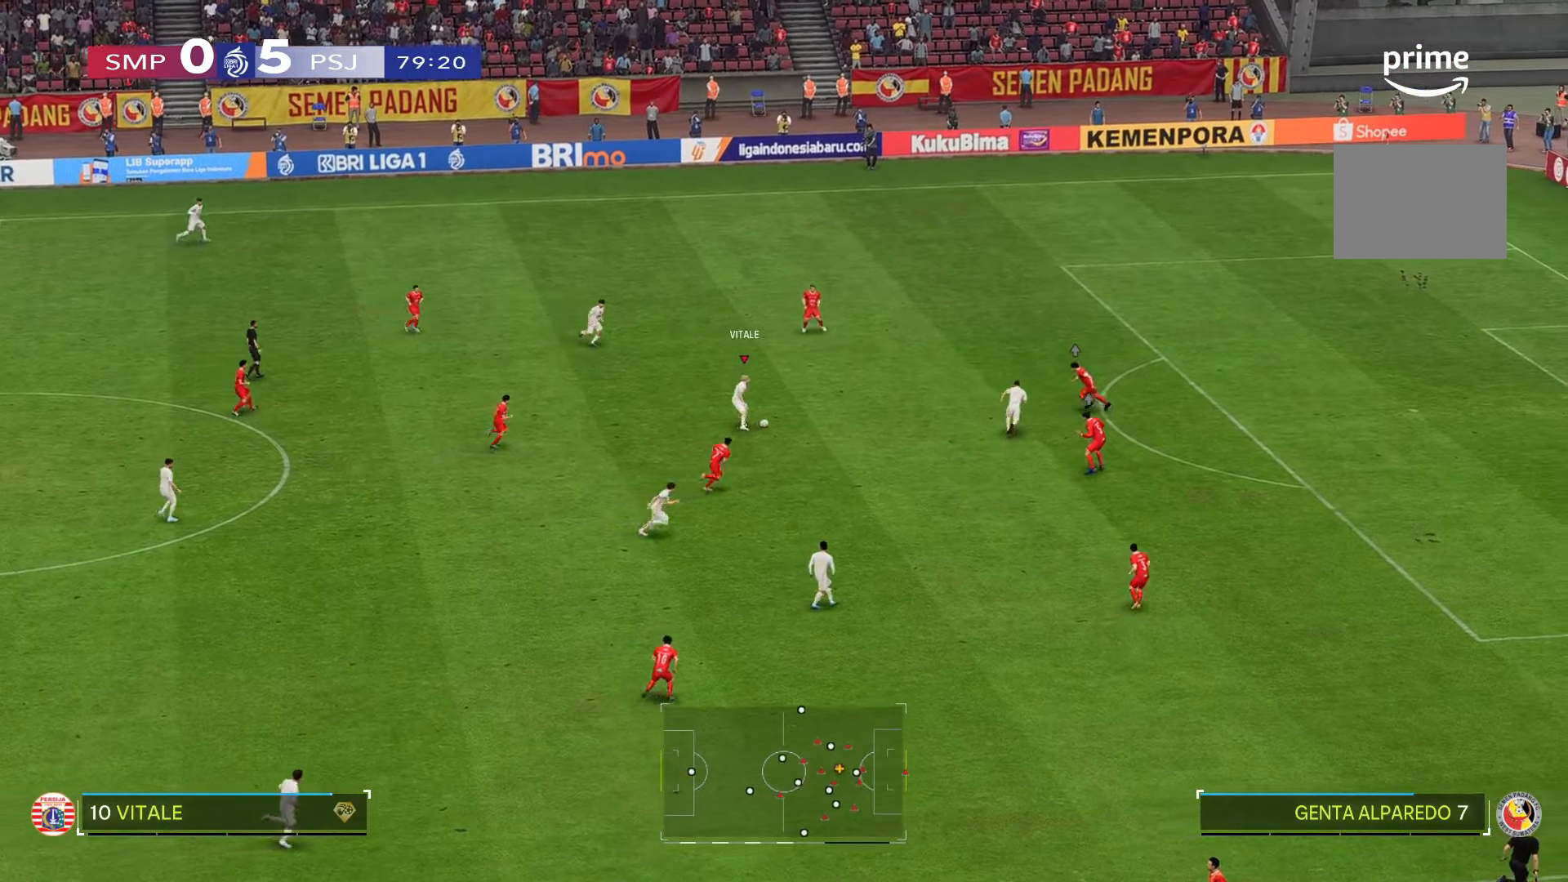
{"buttons": [], "left_stick": "down-right", "right_stick": "center", "events": [[433, "left_stick", "down-right"]]}
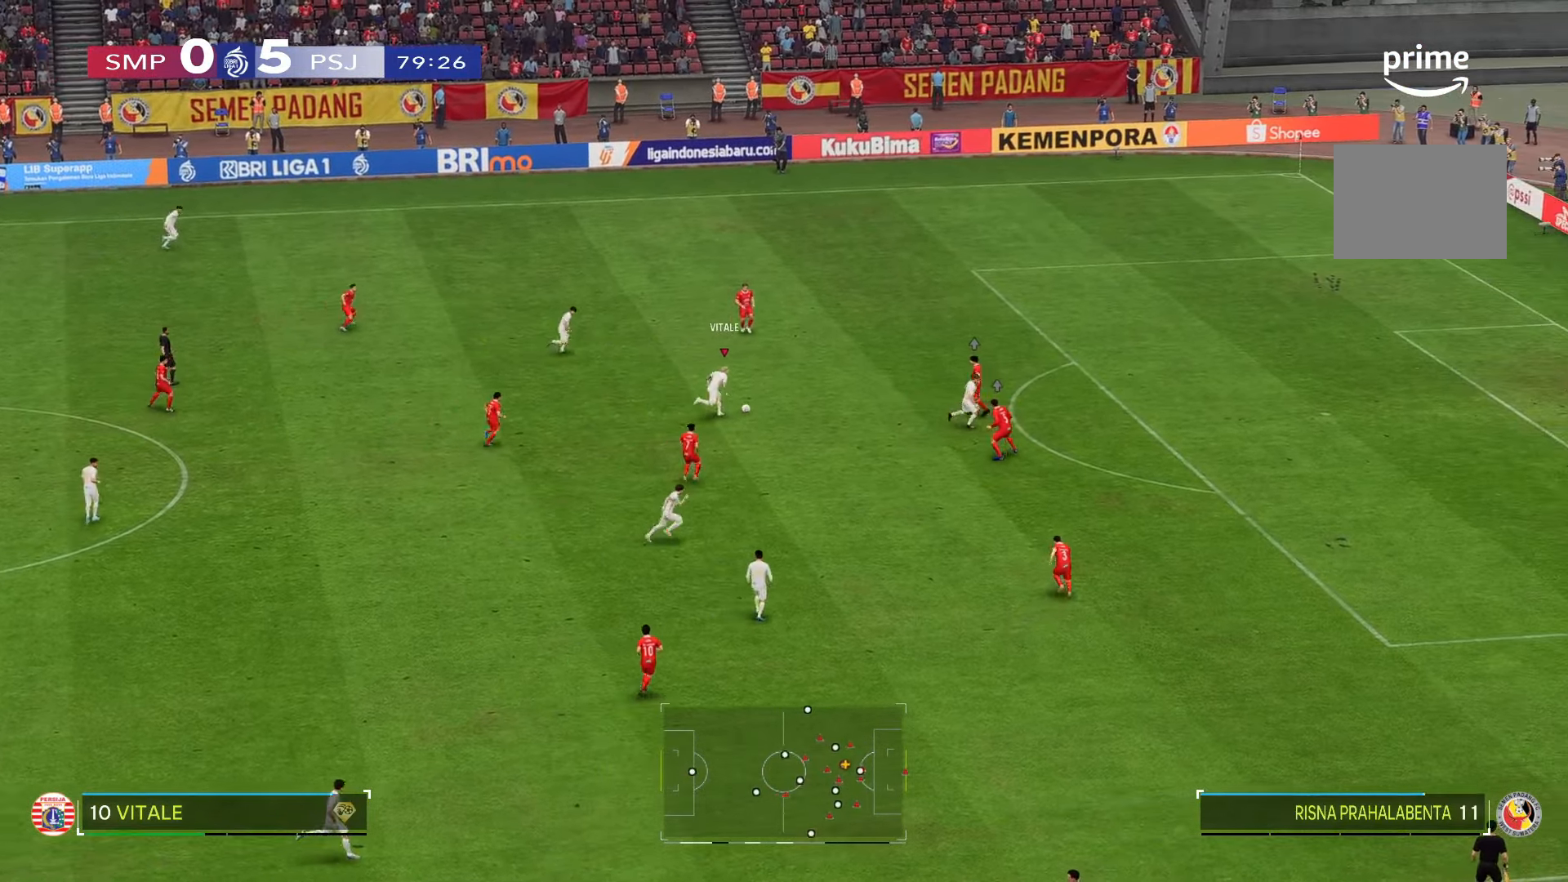
{"buttons": ["R2"], "left_stick": "down", "right_stick": "center", "events": [[383, "left_stick", "down"], [450, "R2", "down"]]}
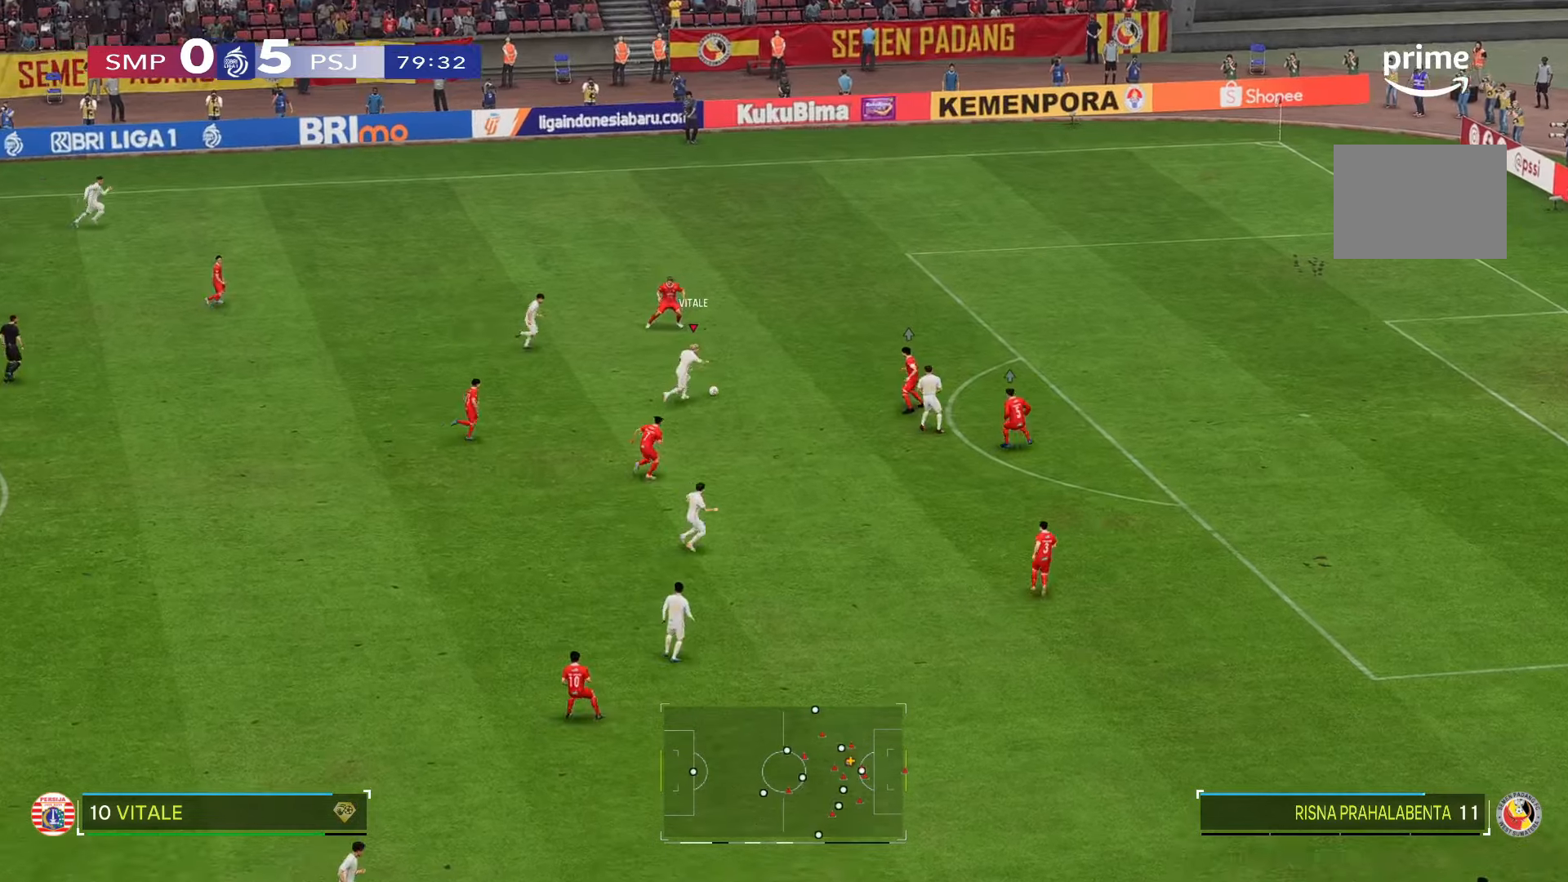
{"buttons": ["R2"], "left_stick": "down", "right_stick": "center", "events": []}
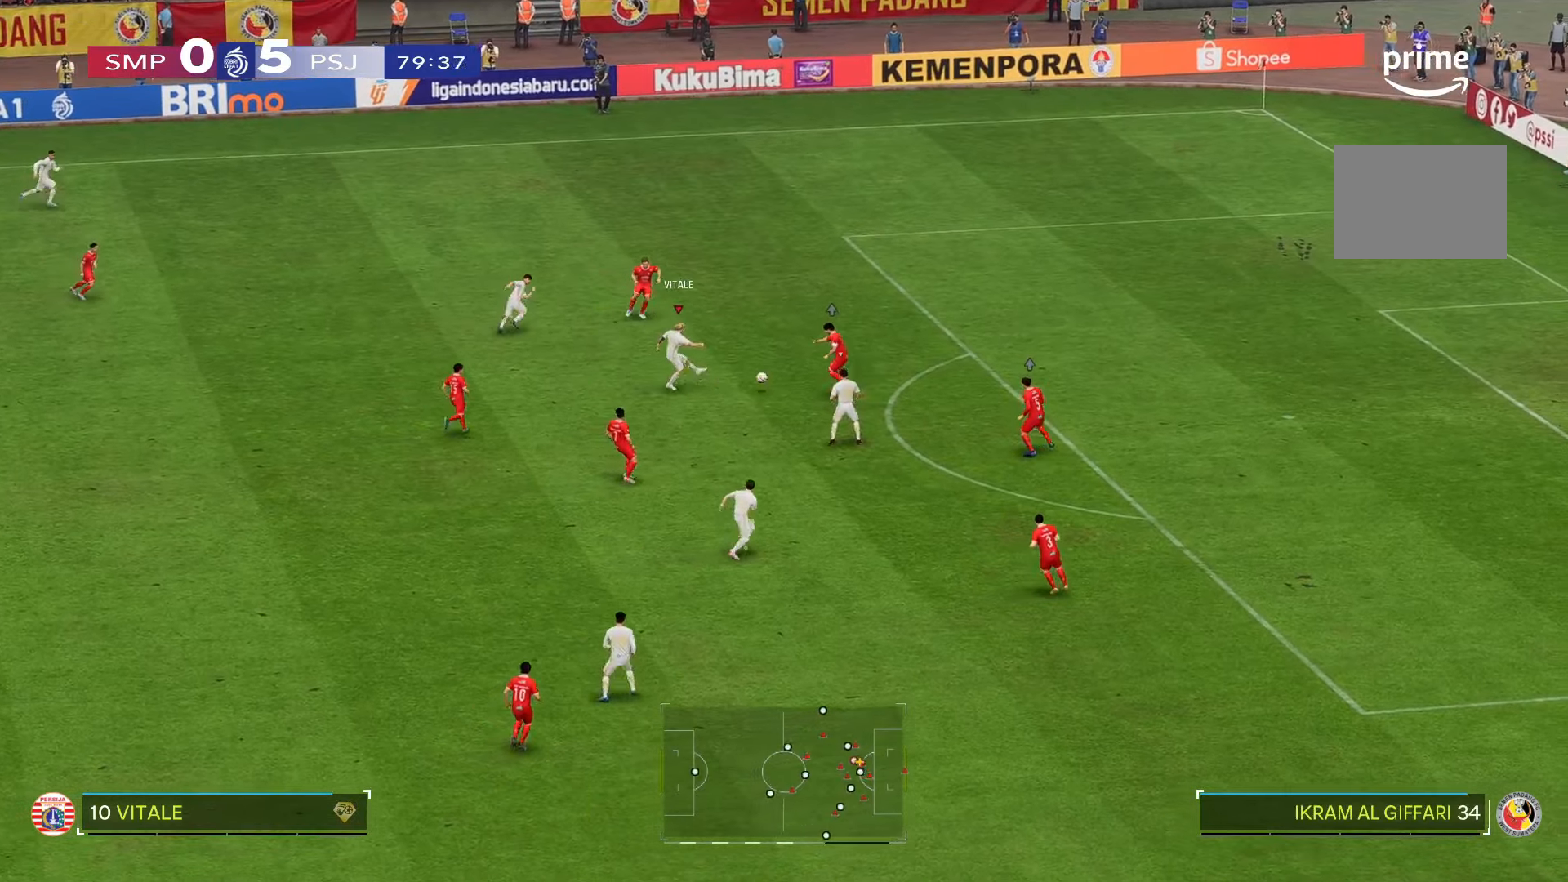
{"buttons": [], "left_stick": "down", "right_stick": "center"}
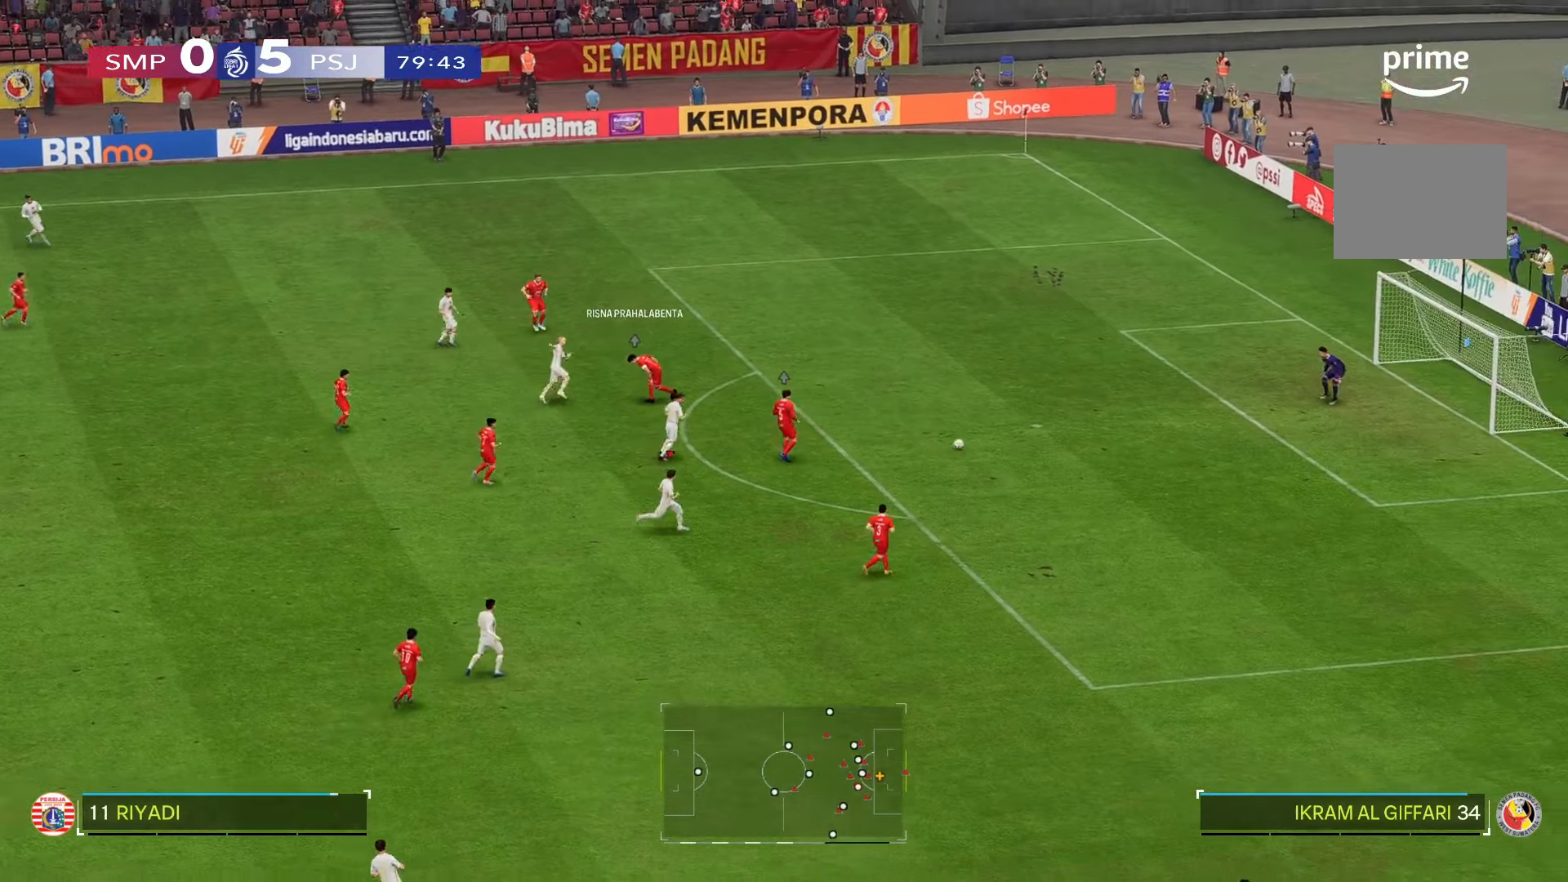
{"buttons": [], "left_stick": "down-right", "right_stick": "center", "events": [[66, "left_stick", "down-right"]]}
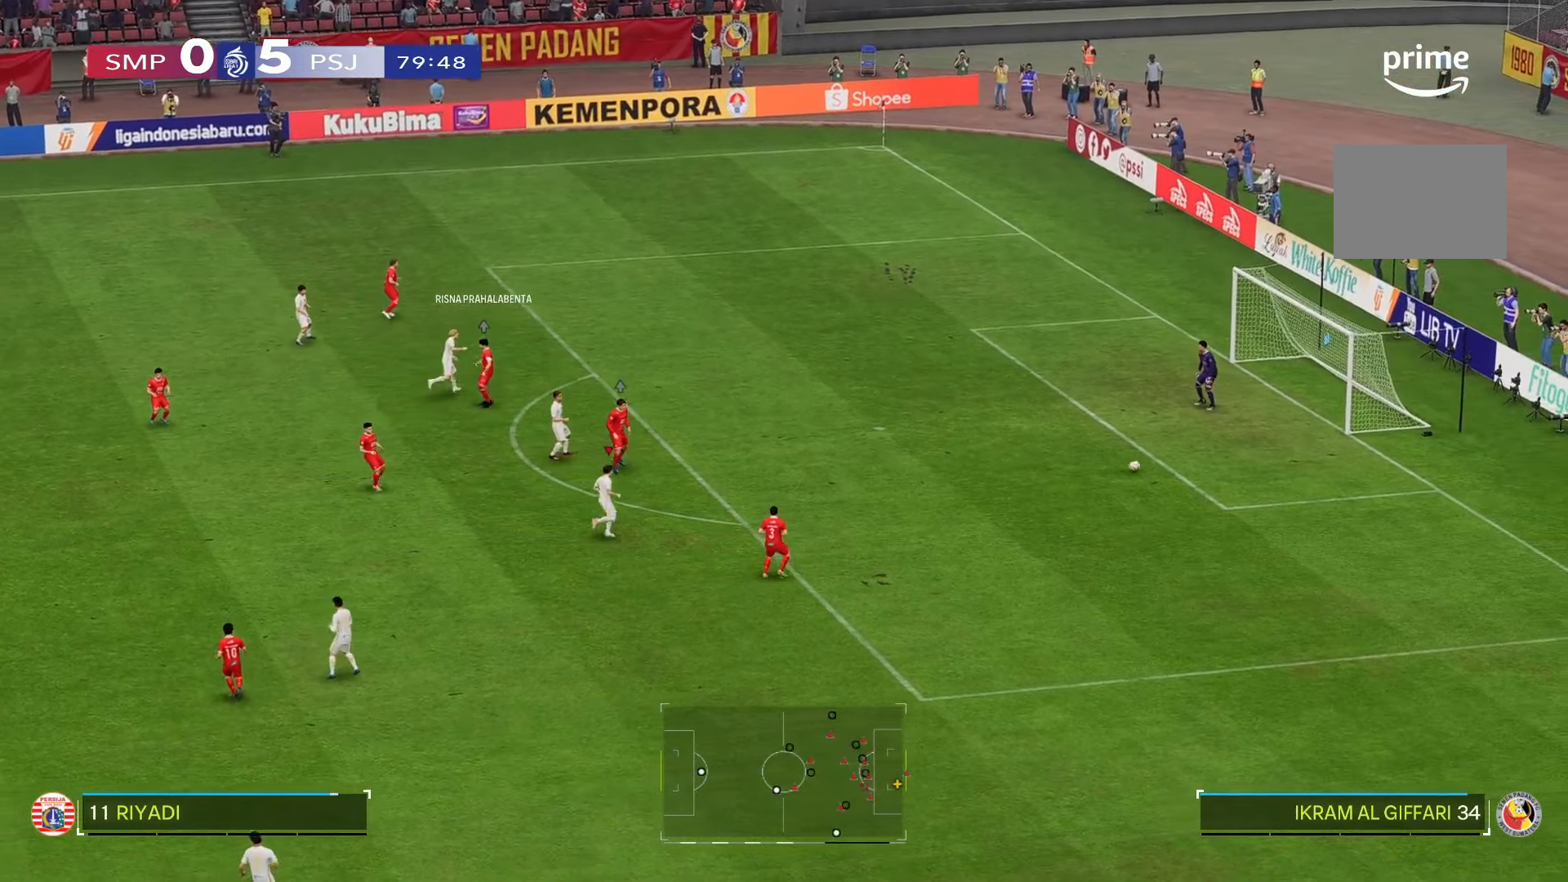
{"buttons": [], "left_stick": "center", "right_stick": "center", "events": [[83, "left_stick", "center"]]}
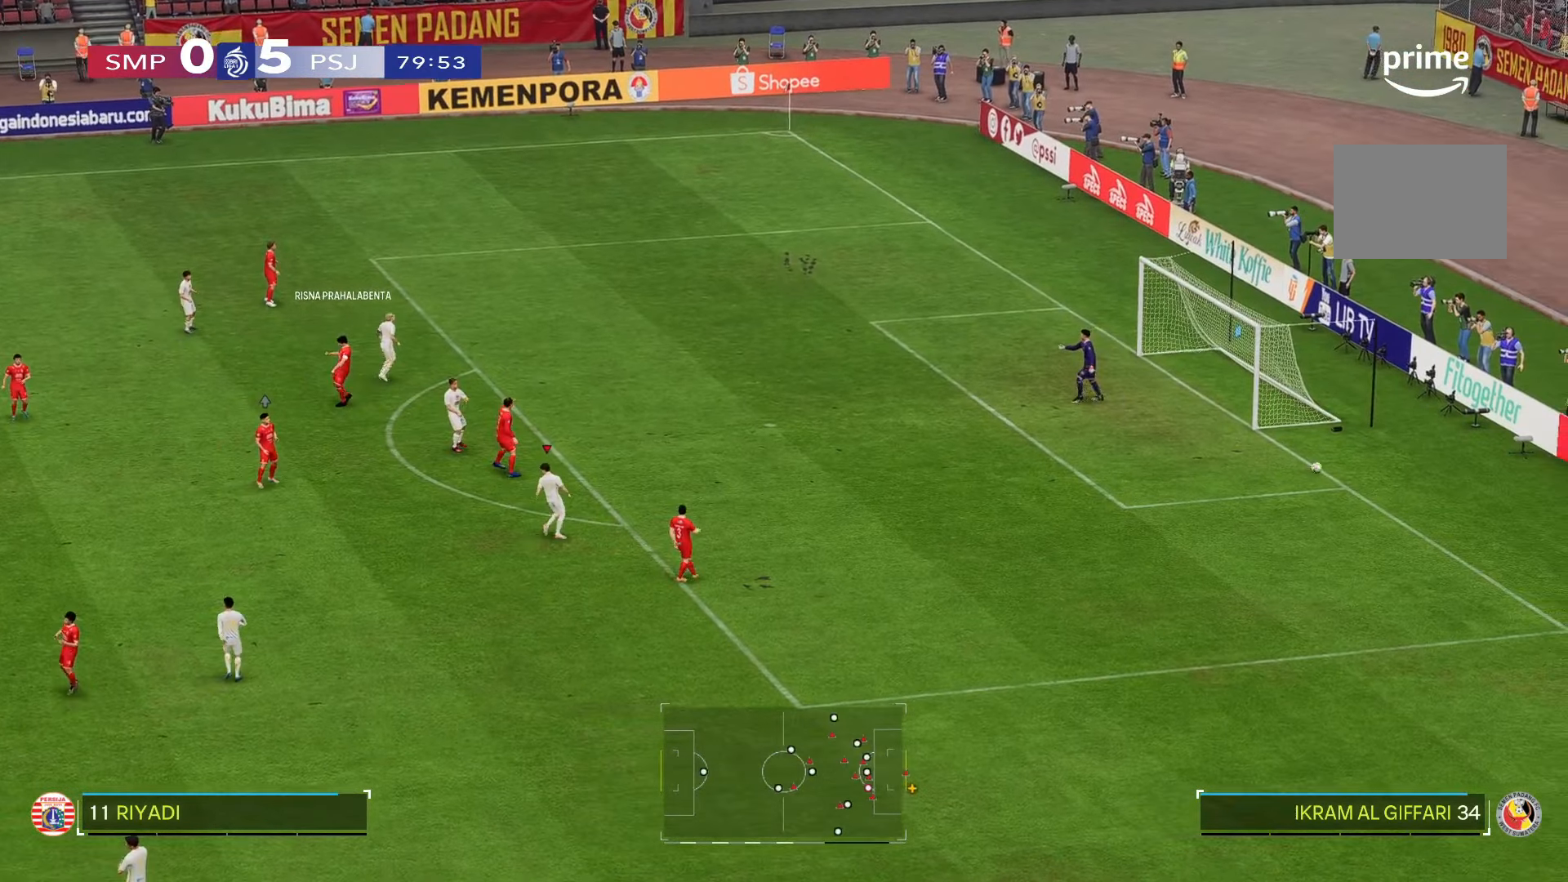
{"buttons": [], "left_stick": "center", "right_stick": "center", "events": []}
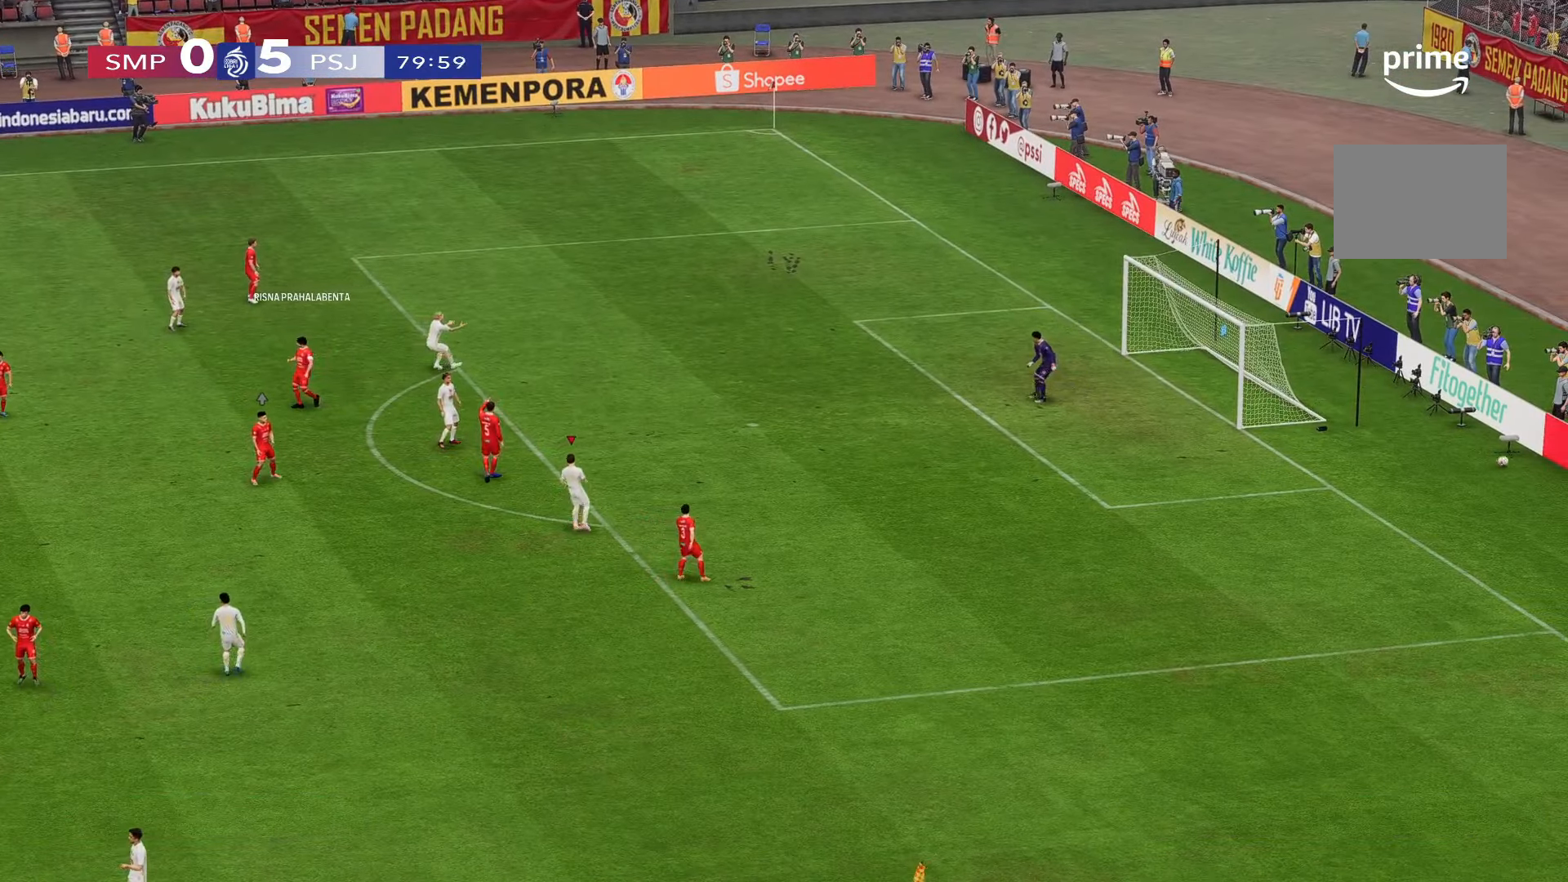
{"buttons": [], "left_stick": "center", "right_stick": "center", "events": []}
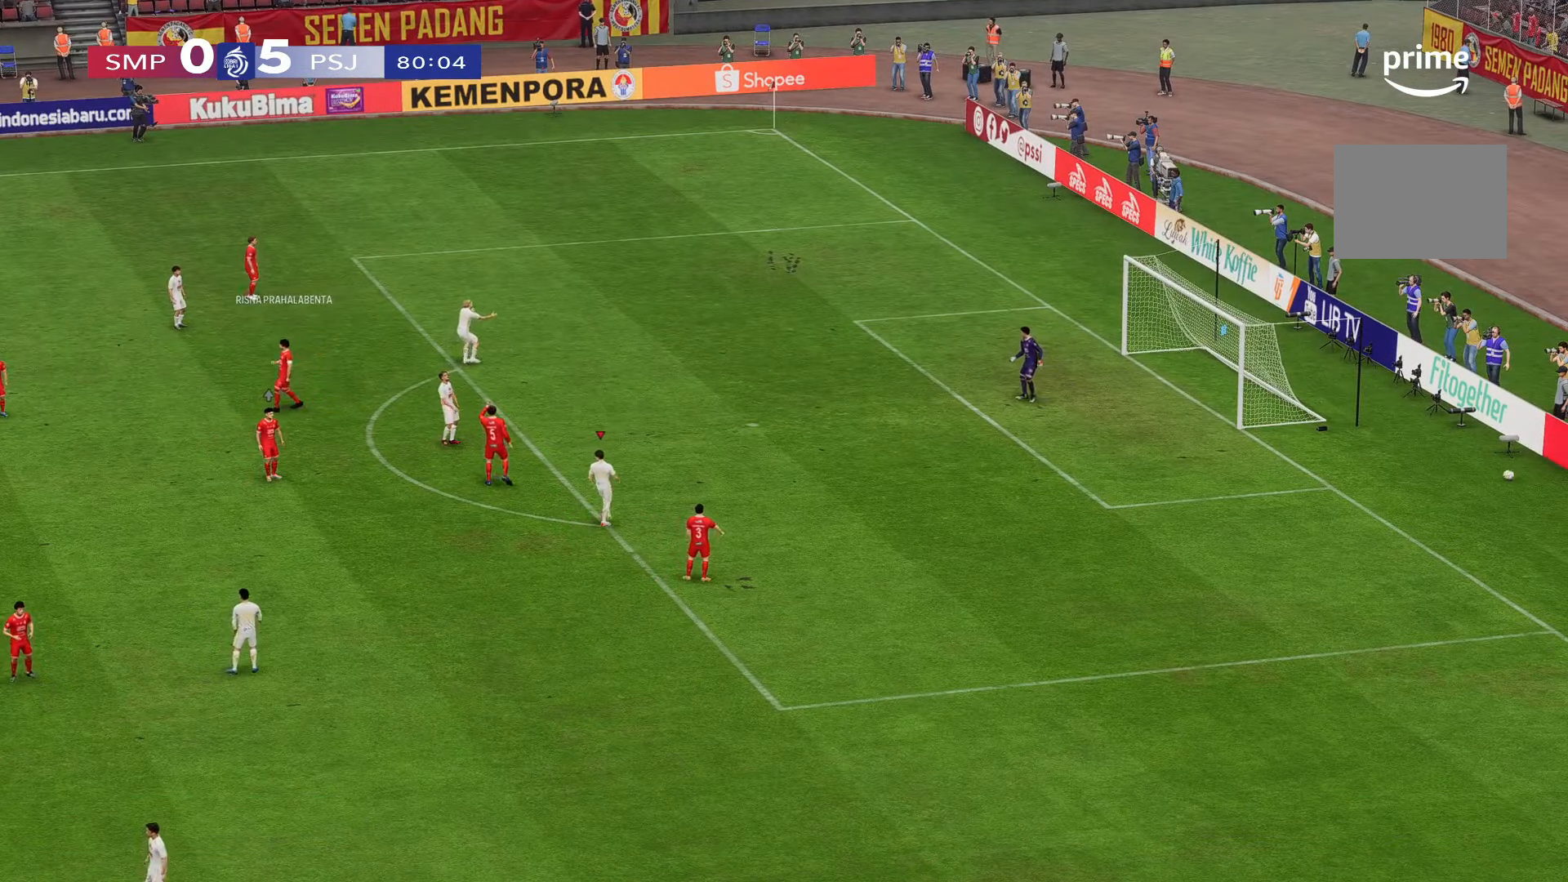
{"buttons": [], "left_stick": "center", "right_stick": "center", "events": []}
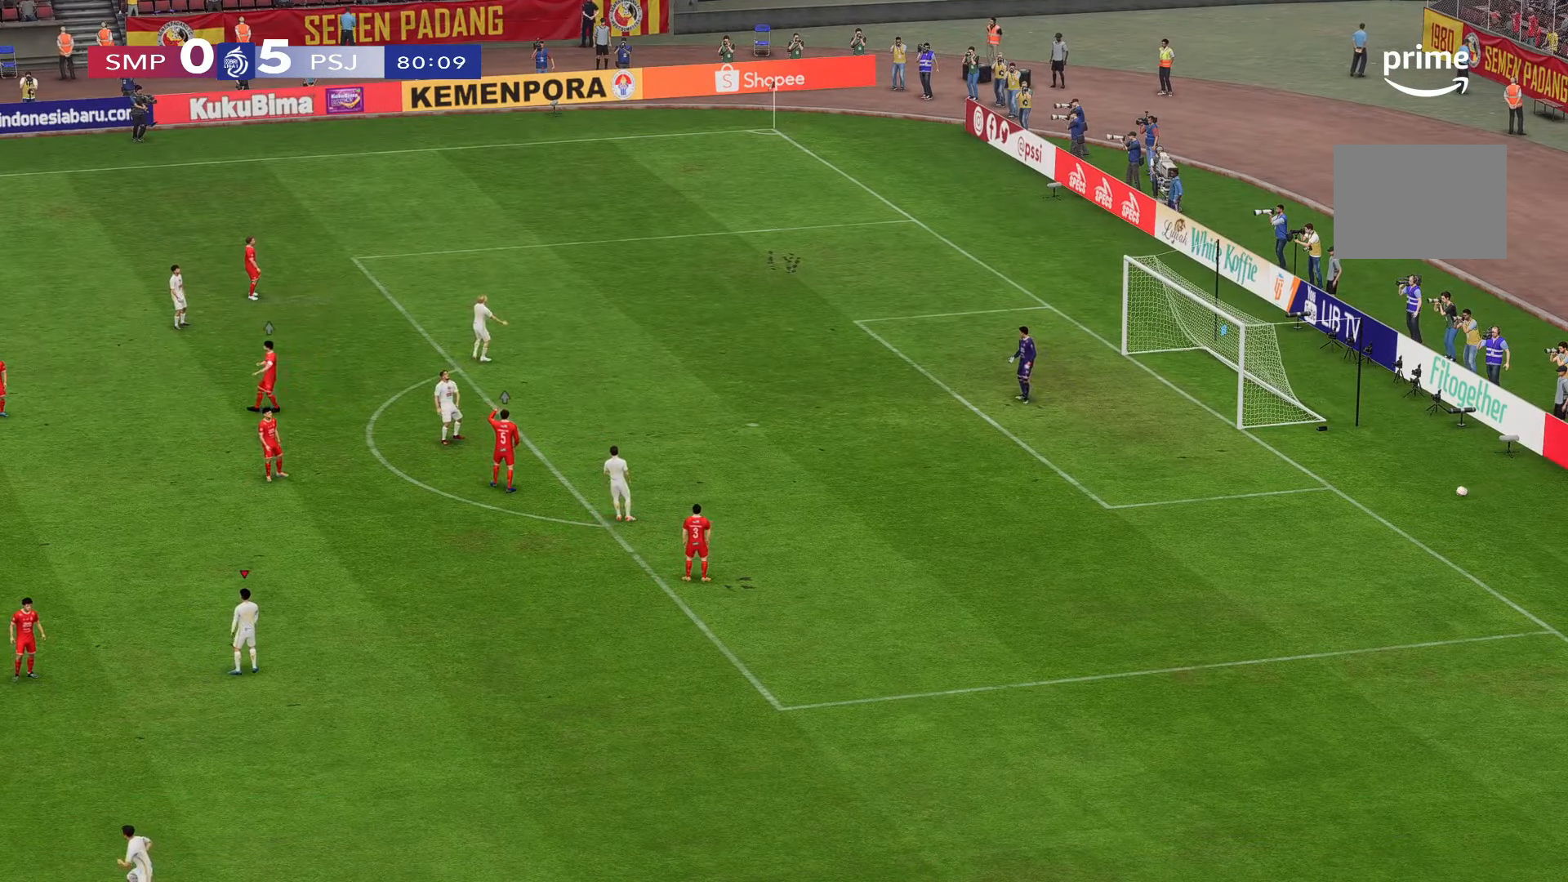
{"buttons": [], "left_stick": "center", "right_stick": "center", "events": []}